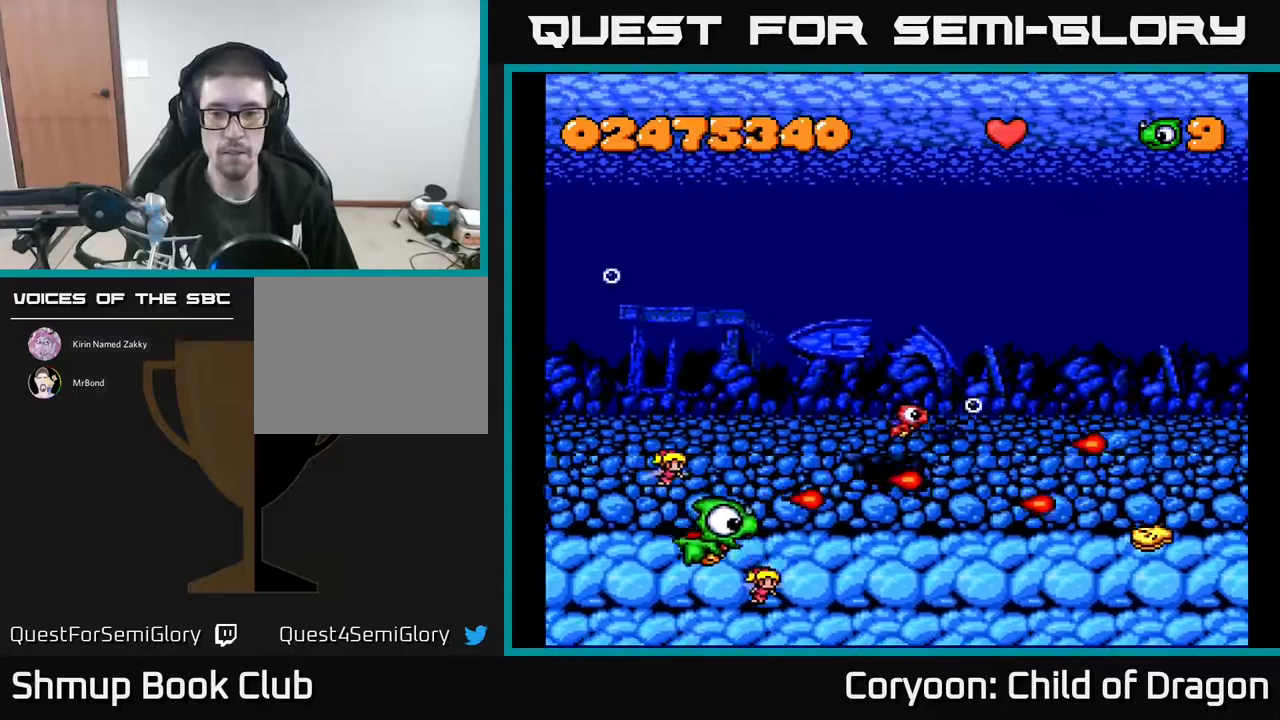
Gameplay with a controller (Xbox layout); each line is a JSON object with the inputs held at the frame after it. "events" lists button and stick changes between this image and that frame as [ms after this image, input, new state], when the widget could be followed in between. Not read: left_stick right_stick.
{"buttons": ["A", "DPAD_RIGHT"], "events": [[100, "DPAD_DOWN", "up"]]}
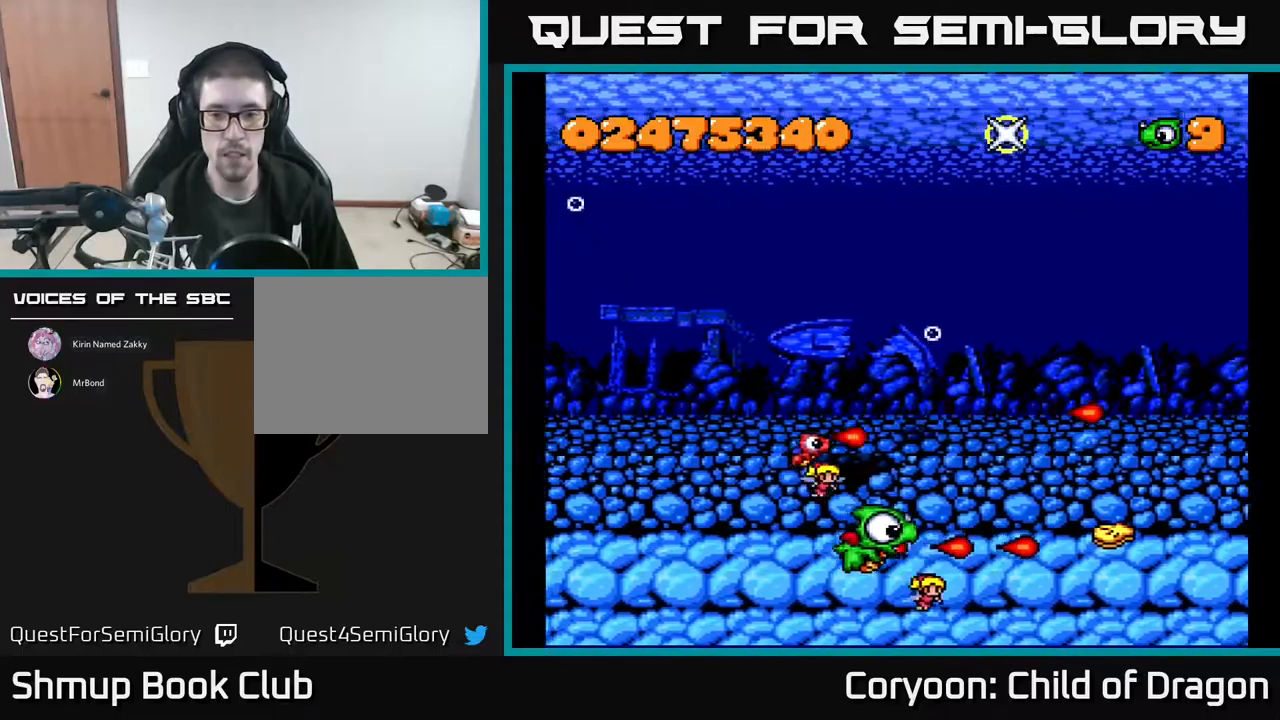
{"buttons": ["A", "DPAD_UP", "DPAD_LEFT"], "events": [[217, "DPAD_RIGHT", "up"], [367, "DPAD_LEFT", "down"], [467, "DPAD_UP", "down"]]}
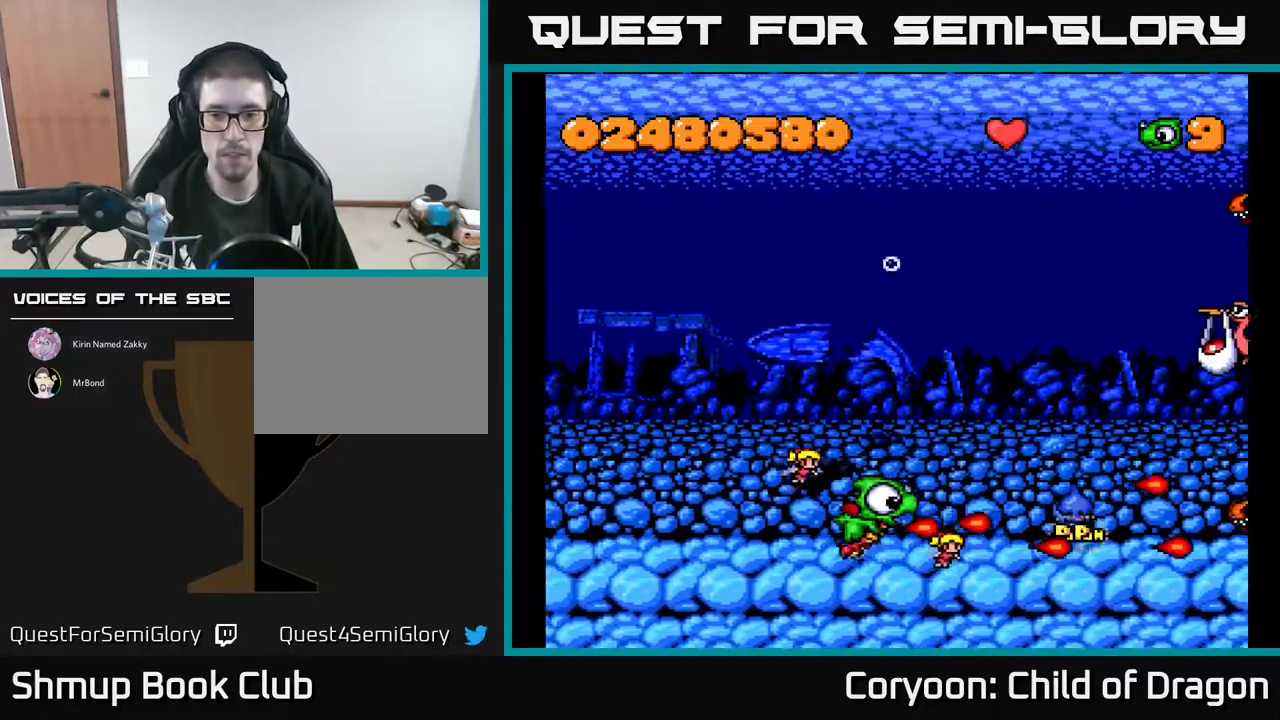
{"buttons": ["A", "DPAD_UP"], "events": [[50, "DPAD_LEFT", "up"], [84, "DPAD_RIGHT", "down"], [450, "DPAD_RIGHT", "up"]]}
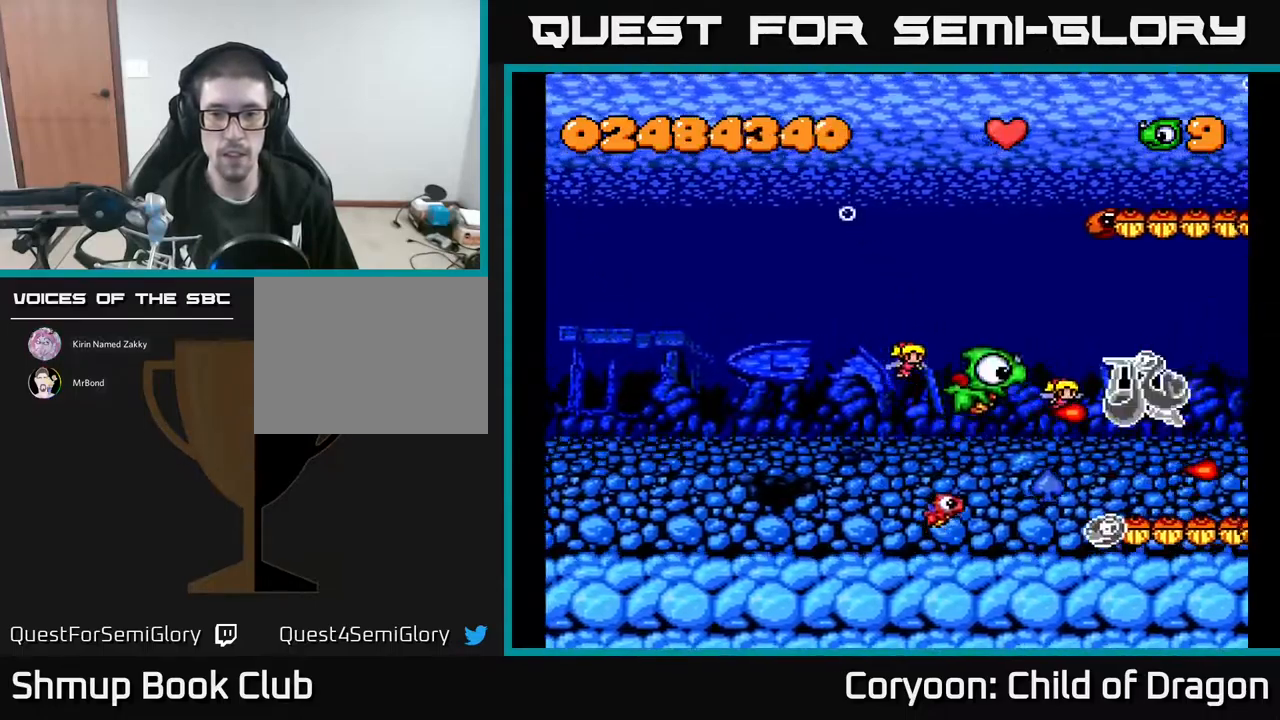
{"buttons": ["A", "DPAD_UP", "DPAD_LEFT"], "events": [[84, "DPAD_LEFT", "down"], [234, "DPAD_UP", "up"], [367, "DPAD_UP", "down"]]}
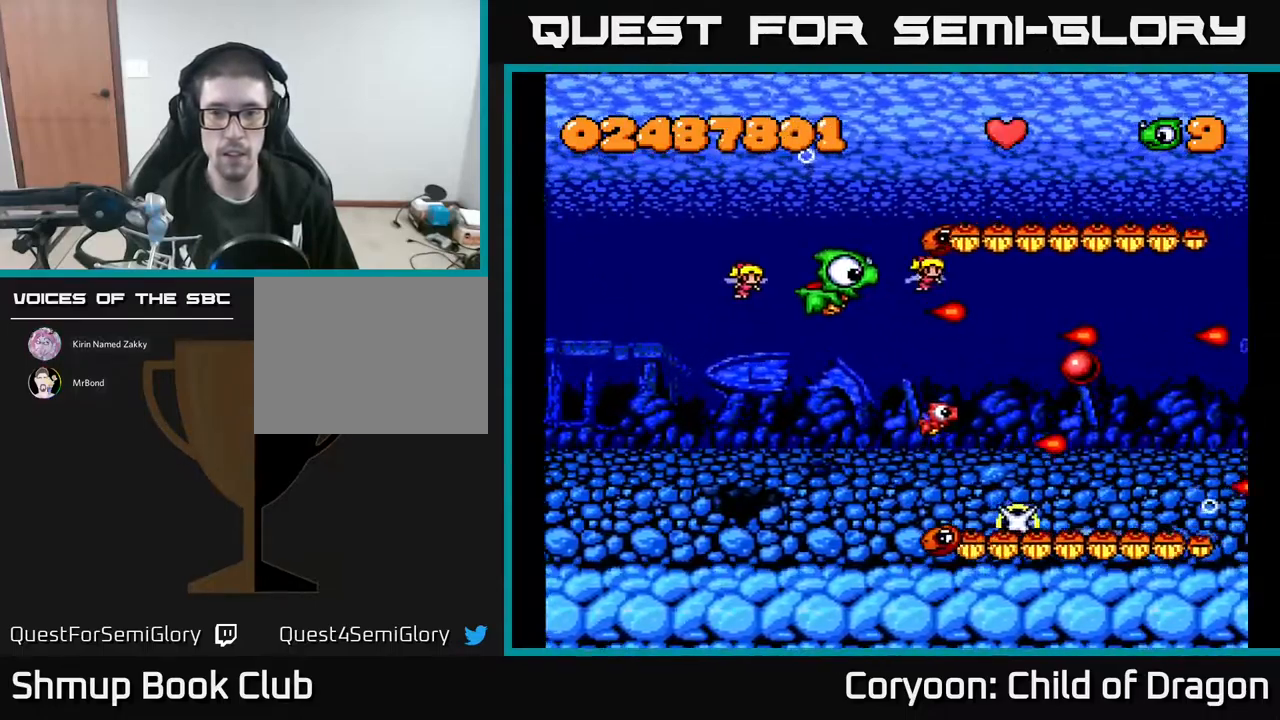
{"buttons": ["A", "DPAD_RIGHT"], "events": [[84, "DPAD_LEFT", "up"], [84, "DPAD_UP", "up"], [100, "DPAD_DOWN", "down"], [150, "DPAD_RIGHT", "down"], [417, "DPAD_DOWN", "up"]]}
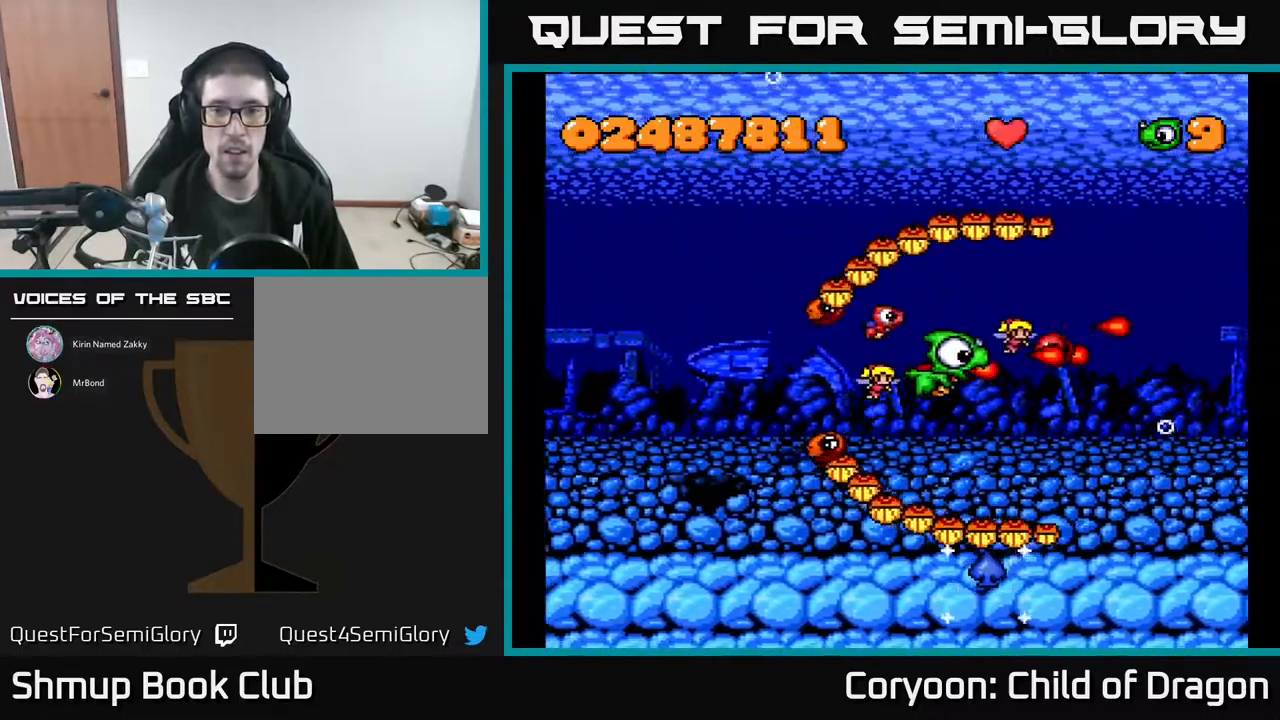
{"buttons": ["A", "DPAD_UP", "DPAD_LEFT"], "events": [[250, "DPAD_DOWN", "down"], [284, "DPAD_RIGHT", "up"], [417, "DPAD_DOWN", "up"], [450, "DPAD_UP", "down"], [484, "DPAD_LEFT", "down"]]}
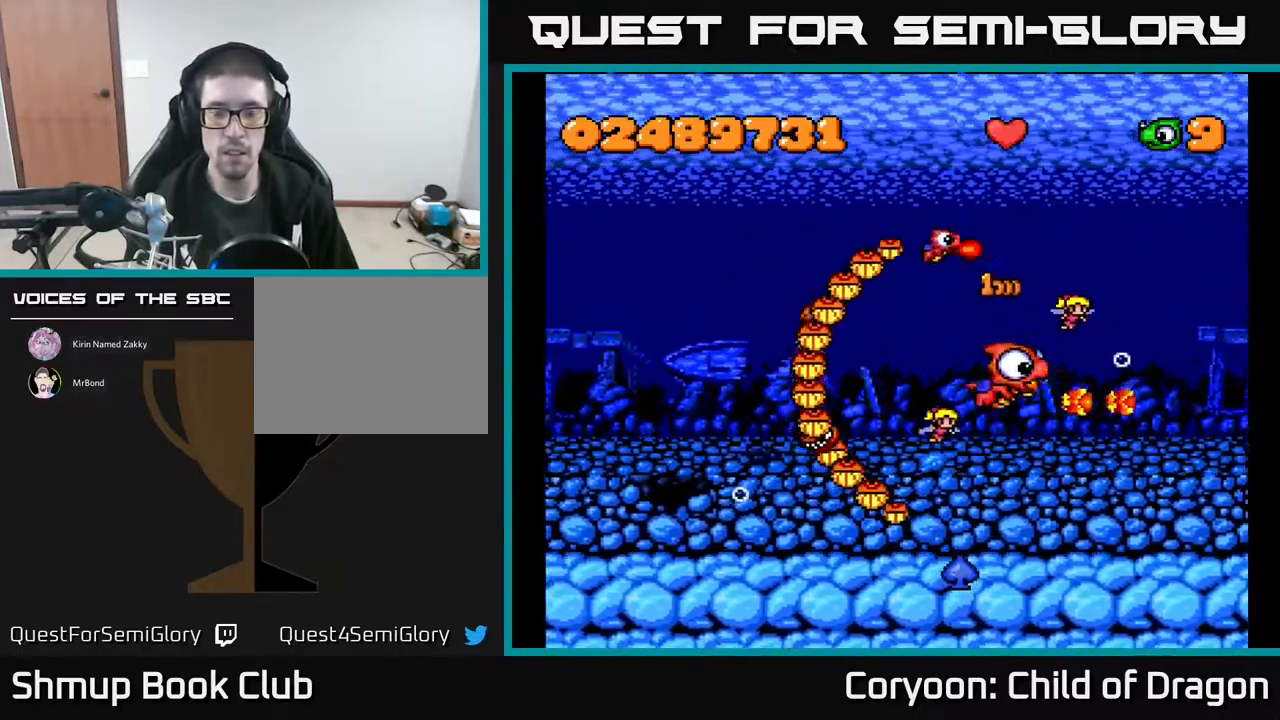
{"buttons": ["A"], "events": [[84, "DPAD_UP", "up"], [200, "DPAD_LEFT", "up"]]}
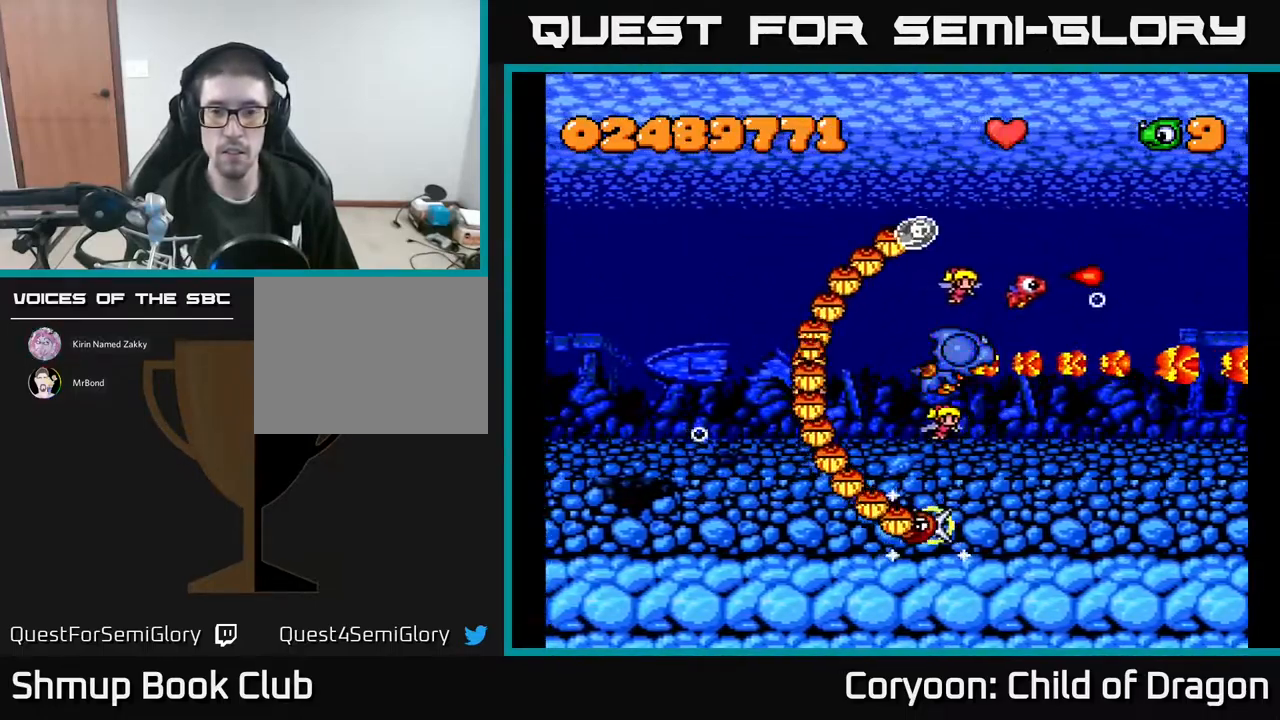
{"buttons": ["A", "DPAD_RIGHT"], "events": [[267, "DPAD_UP", "down"], [284, "DPAD_LEFT", "down"], [384, "DPAD_LEFT", "up"], [417, "DPAD_UP", "up"], [467, "DPAD_RIGHT", "down"]]}
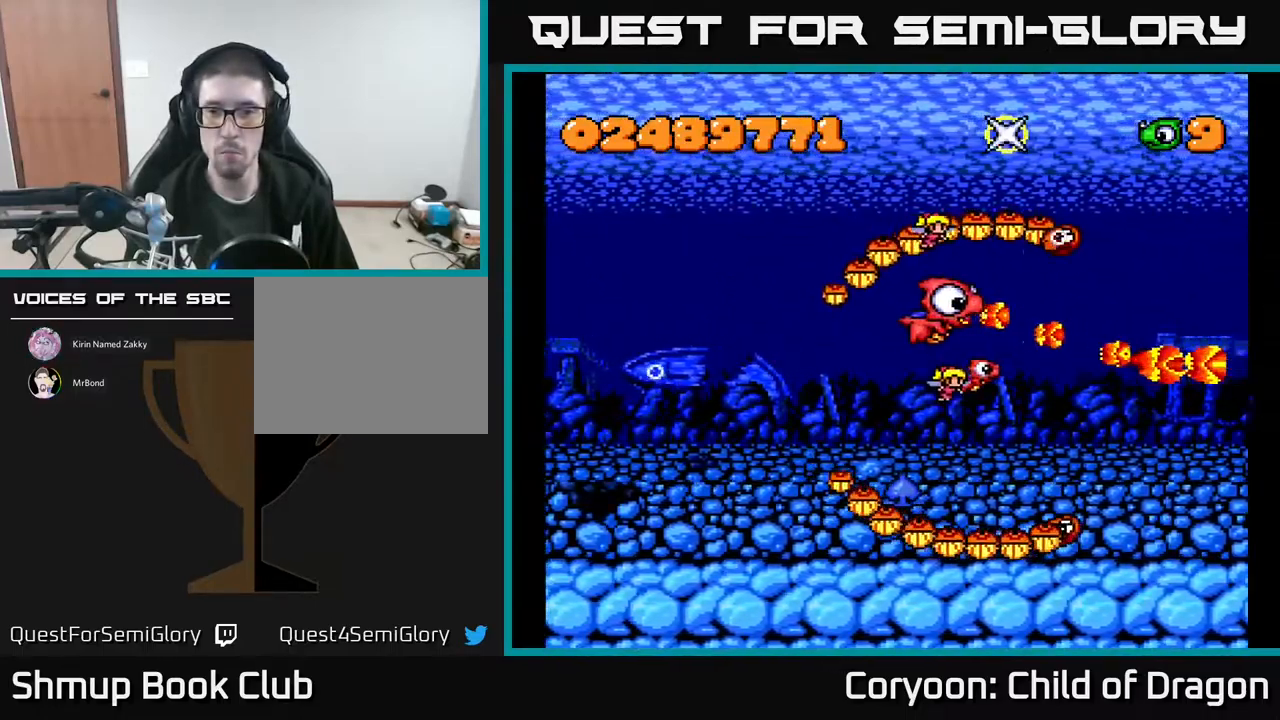
{"buttons": ["A", "DPAD_DOWN", "DPAD_RIGHT"], "events": [[134, "DPAD_RIGHT", "up"], [200, "DPAD_DOWN", "down"], [250, "DPAD_RIGHT", "down"]]}
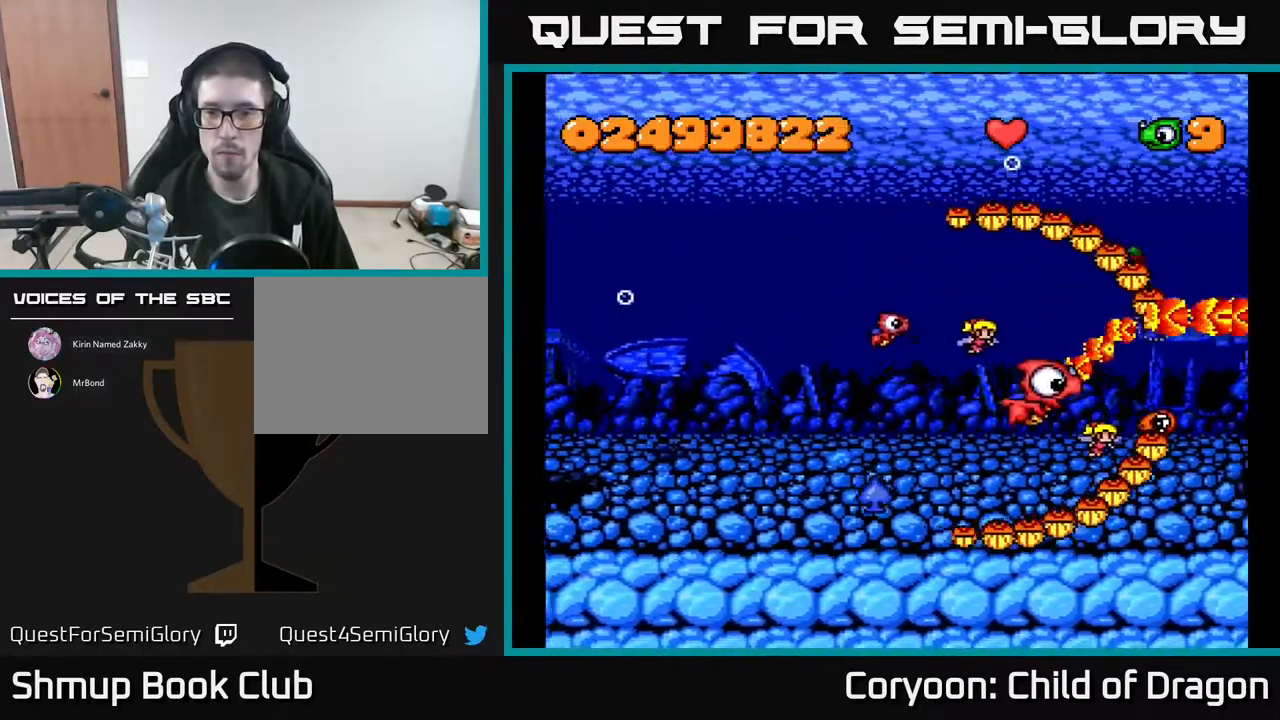
{"buttons": ["A", "DPAD_LEFT"], "events": [[17, "DPAD_RIGHT", "up"], [100, "DPAD_LEFT", "down"], [167, "DPAD_DOWN", "up"], [250, "DPAD_DOWN", "down"], [267, "DPAD_LEFT", "up"], [317, "DPAD_RIGHT", "down"], [384, "DPAD_RIGHT", "up"], [434, "DPAD_DOWN", "up"], [451, "DPAD_LEFT", "down"]]}
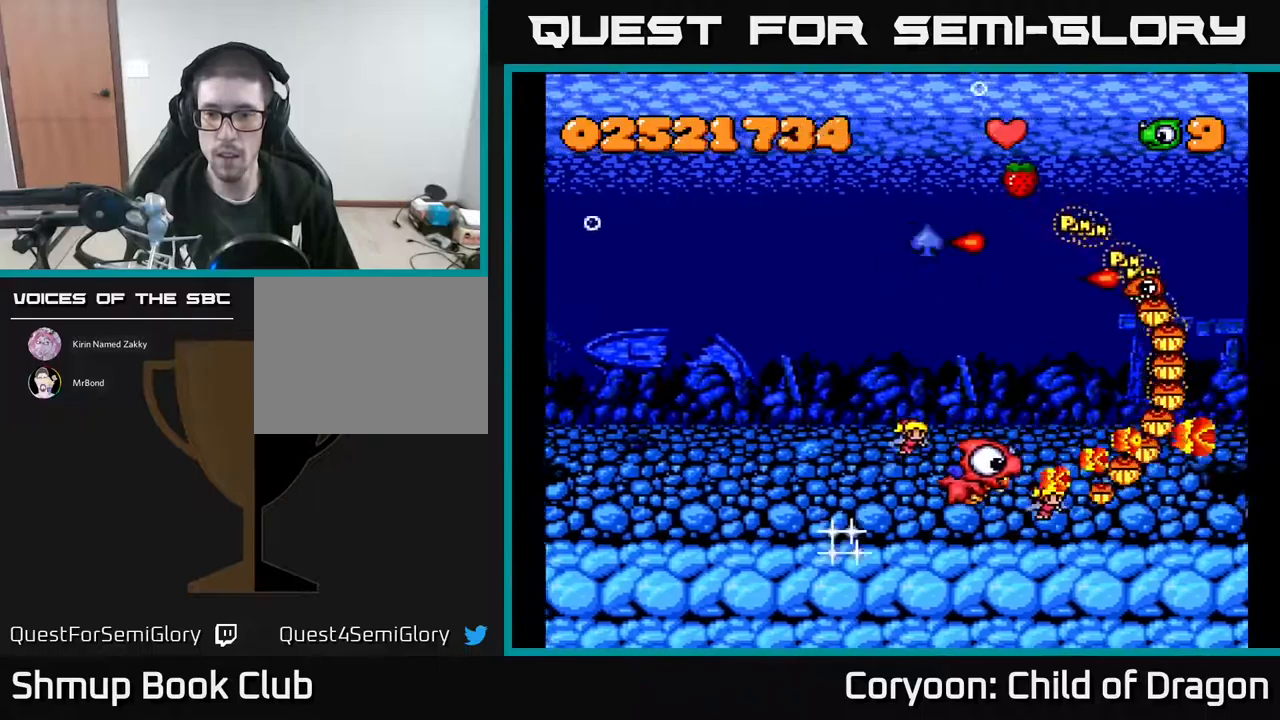
{"buttons": ["A", "DPAD_UP", "DPAD_LEFT"], "events": [[67, "DPAD_LEFT", "up"], [167, "DPAD_UP", "down"], [183, "DPAD_LEFT", "down"]]}
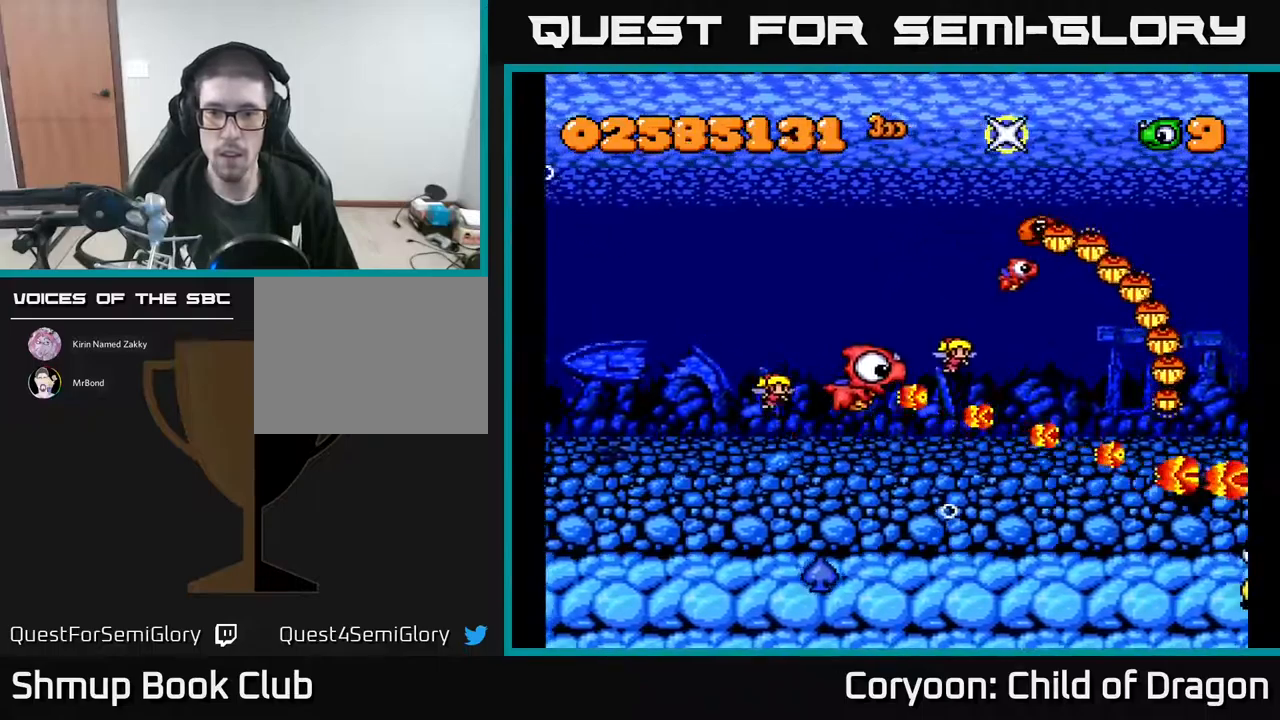
{"buttons": ["A", "DPAD_LEFT"], "events": [[33, "DPAD_LEFT", "up"], [200, "DPAD_LEFT", "down"], [433, "DPAD_UP", "up"]]}
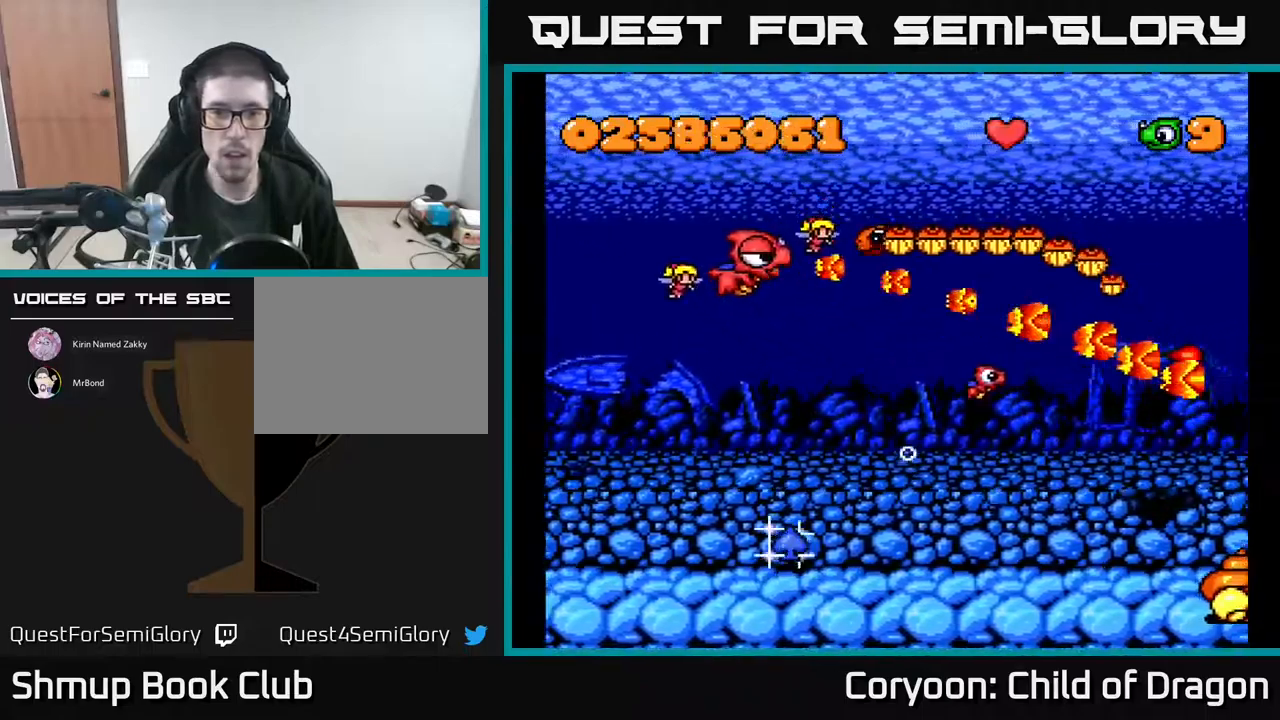
{"buttons": ["A", "DPAD_LEFT"], "events": [[167, "DPAD_UP", "down"], [233, "DPAD_UP", "up"]]}
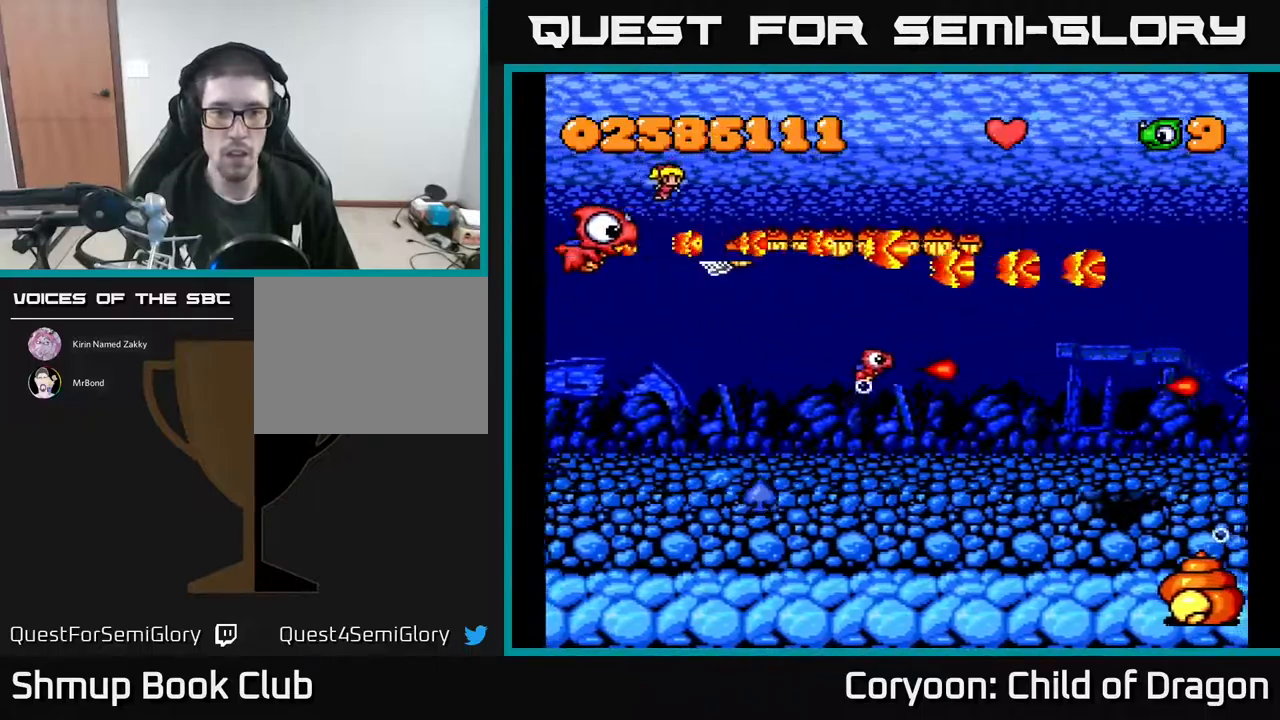
{"buttons": ["A", "DPAD_UP", "DPAD_LEFT"], "events": [[100, "DPAD_LEFT", "up"], [217, "DPAD_DOWN", "down"], [317, "DPAD_LEFT", "down"], [367, "DPAD_DOWN", "up"], [400, "DPAD_UP", "down"]]}
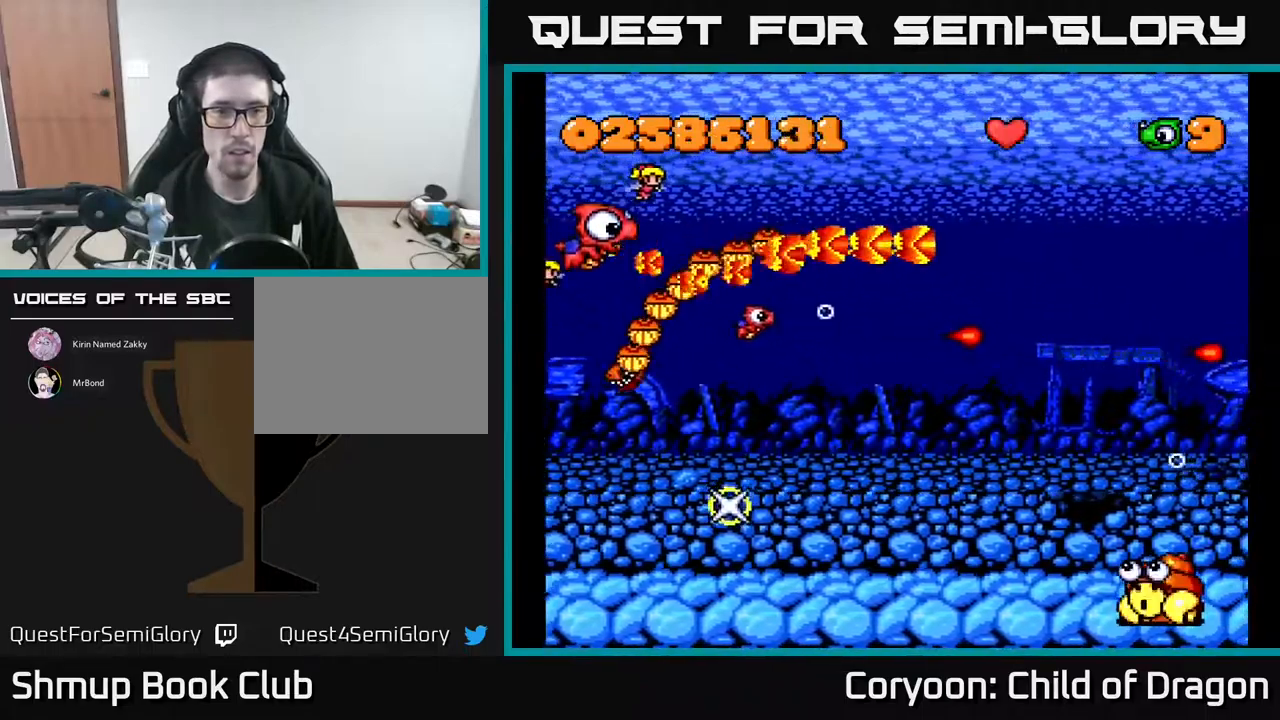
{"buttons": ["A", "DPAD_RIGHT"], "events": [[167, "DPAD_LEFT", "up"], [267, "DPAD_RIGHT", "down"], [317, "DPAD_UP", "up"]]}
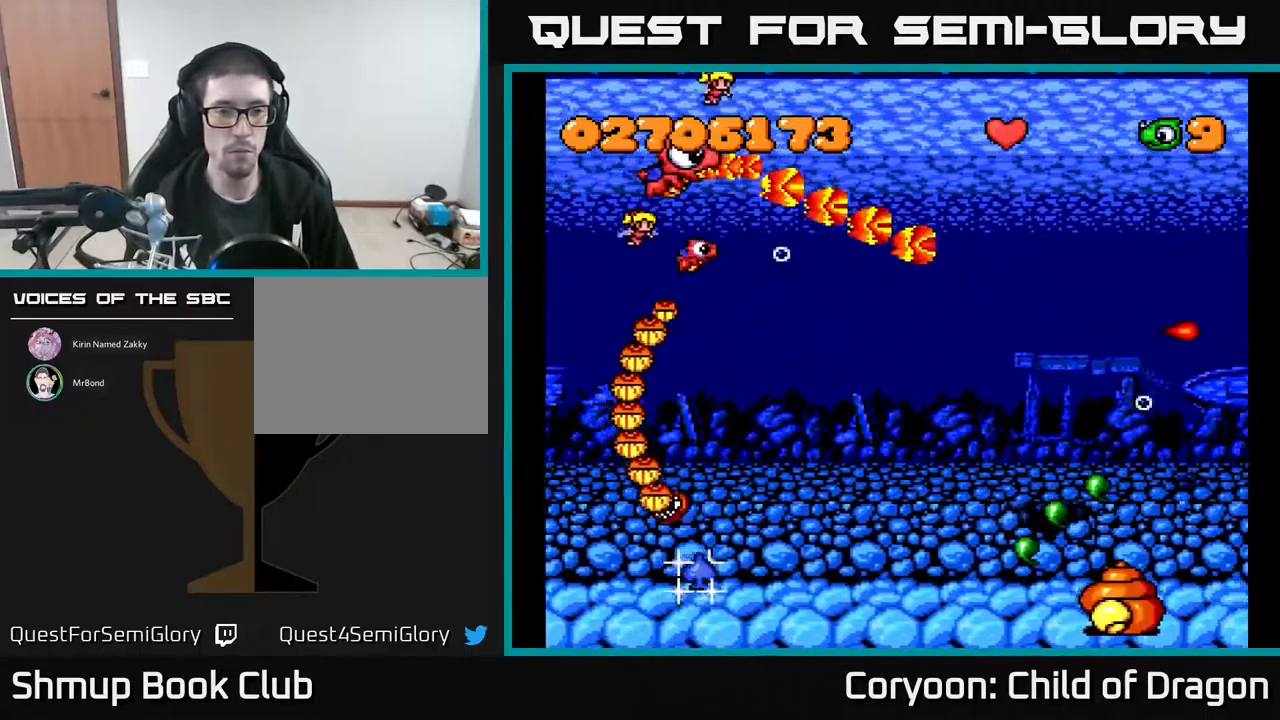
{"buttons": ["A", "DPAD_DOWN"], "events": [[50, "DPAD_DOWN", "down"], [183, "DPAD_RIGHT", "up"]]}
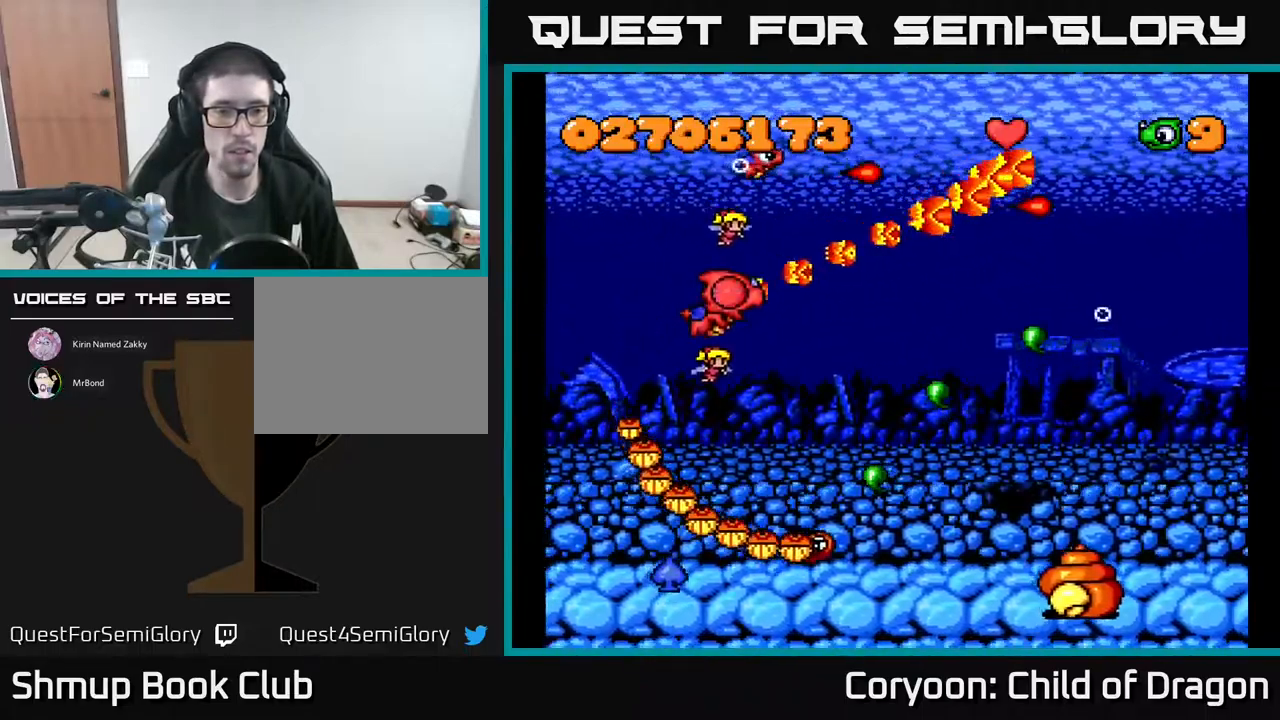
{"buttons": ["A", "DPAD_DOWN", "DPAD_LEFT"], "events": [[133, "DPAD_LEFT", "down"], [183, "DPAD_DOWN", "up"], [200, "DPAD_DOWN", "down"], [267, "DPAD_LEFT", "up"], [467, "DPAD_LEFT", "down"]]}
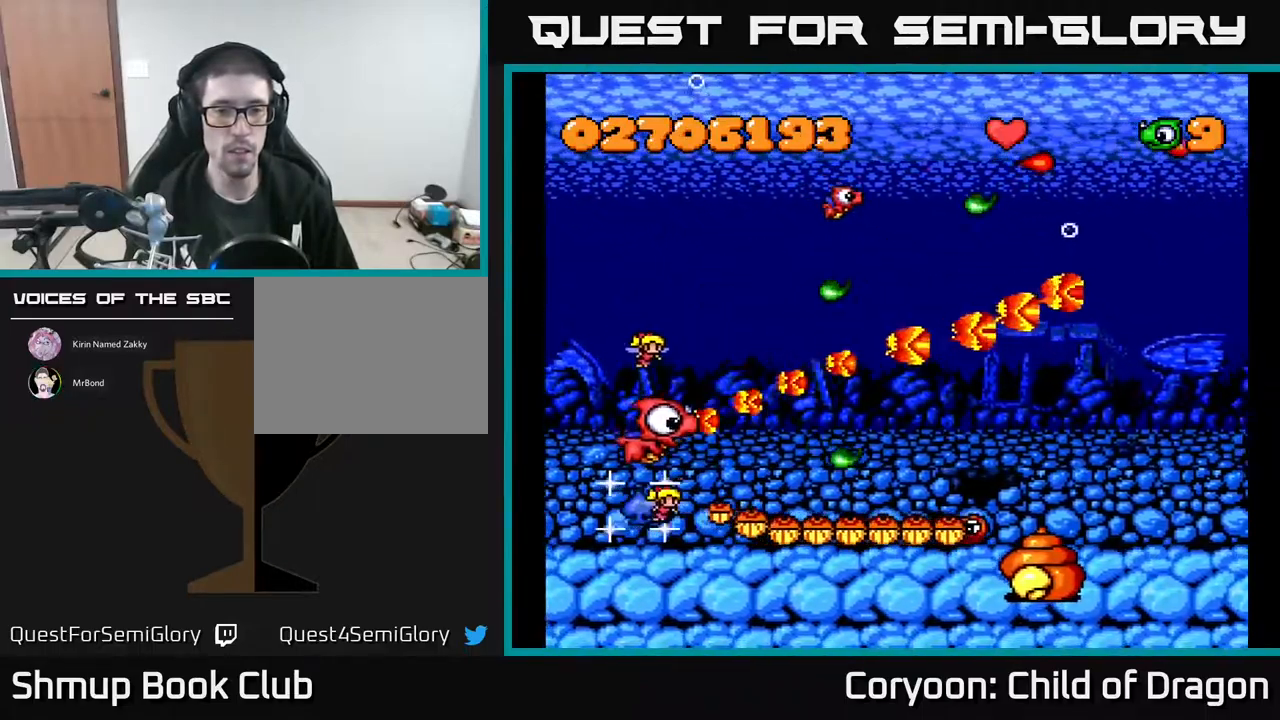
{"buttons": ["A", "DPAD_DOWN"], "events": [[67, "DPAD_LEFT", "up"], [100, "DPAD_DOWN", "up"], [100, "DPAD_RIGHT", "down"], [200, "DPAD_UP", "down"], [283, "DPAD_UP", "up"], [333, "DPAD_DOWN", "down"], [383, "DPAD_RIGHT", "up"]]}
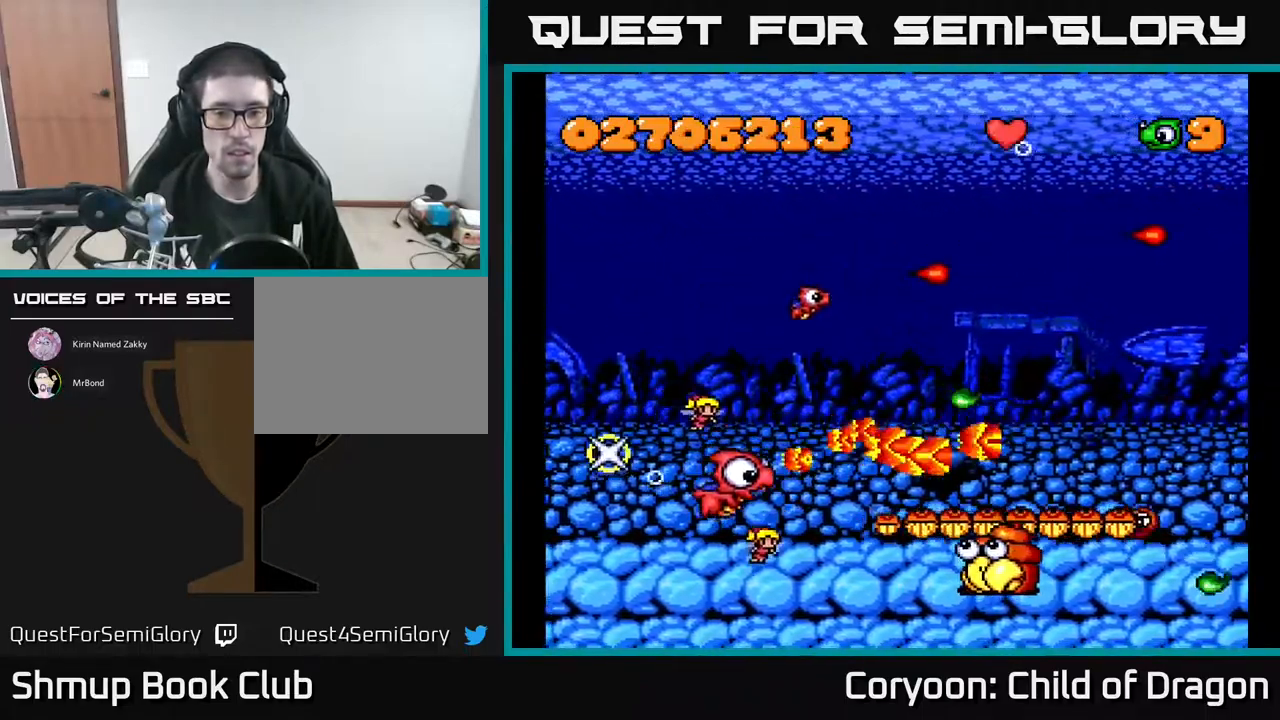
{"buttons": ["A"], "events": [[117, "DPAD_RIGHT", "down"], [317, "DPAD_RIGHT", "up"], [333, "DPAD_DOWN", "up"], [350, "DPAD_LEFT", "down"], [500, "DPAD_LEFT", "up"]]}
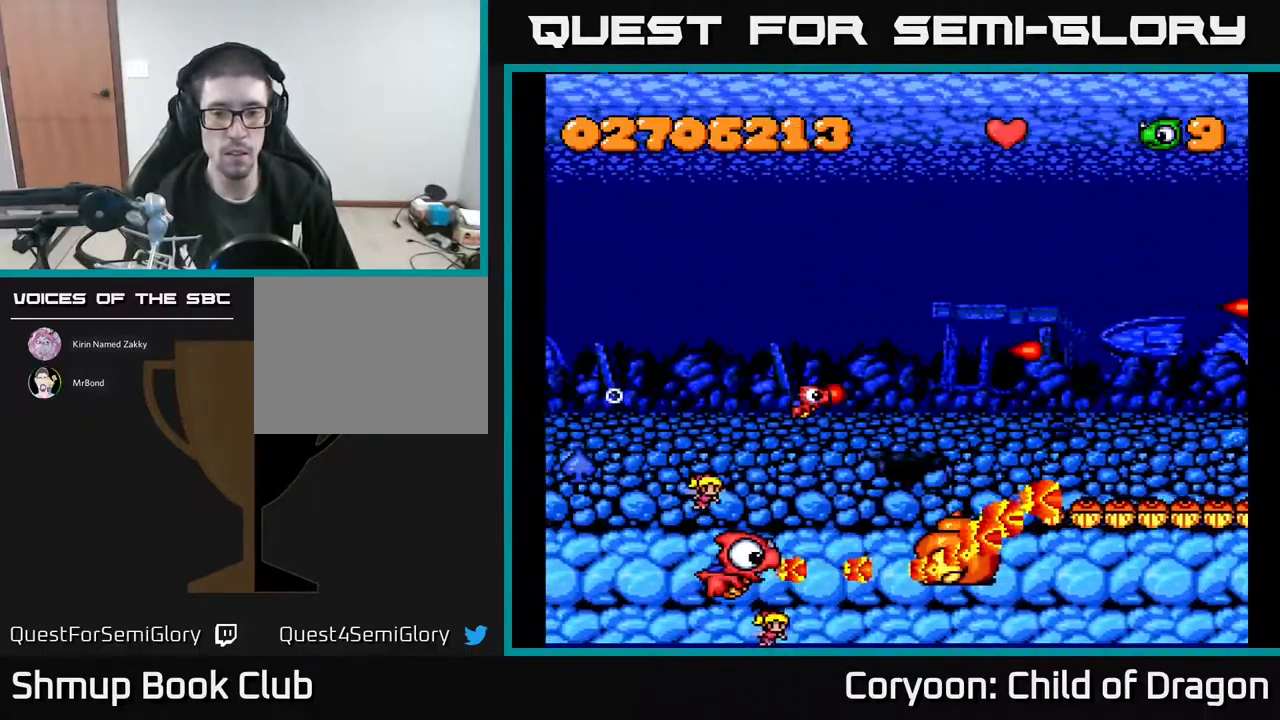
{"buttons": ["A"], "events": [[283, "DPAD_UP", "down"], [317, "DPAD_LEFT", "down"], [350, "DPAD_UP", "up"], [434, "DPAD_LEFT", "up"]]}
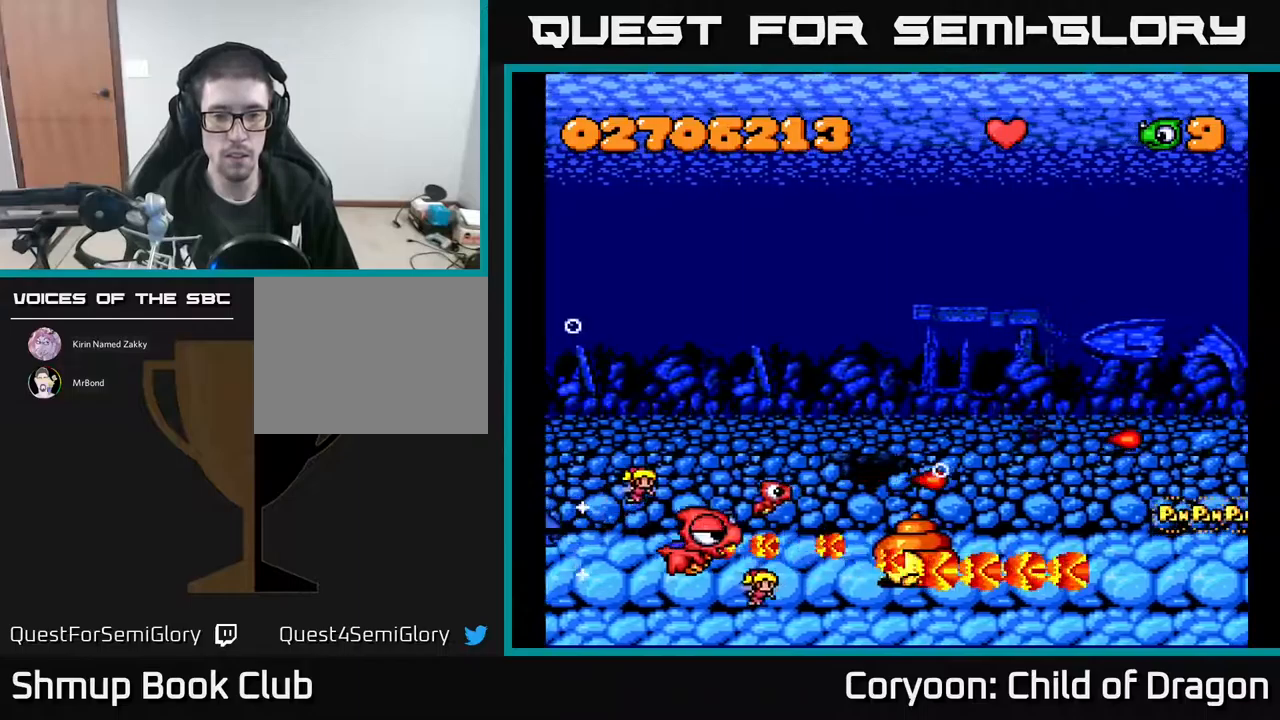
{"buttons": ["A"], "events": []}
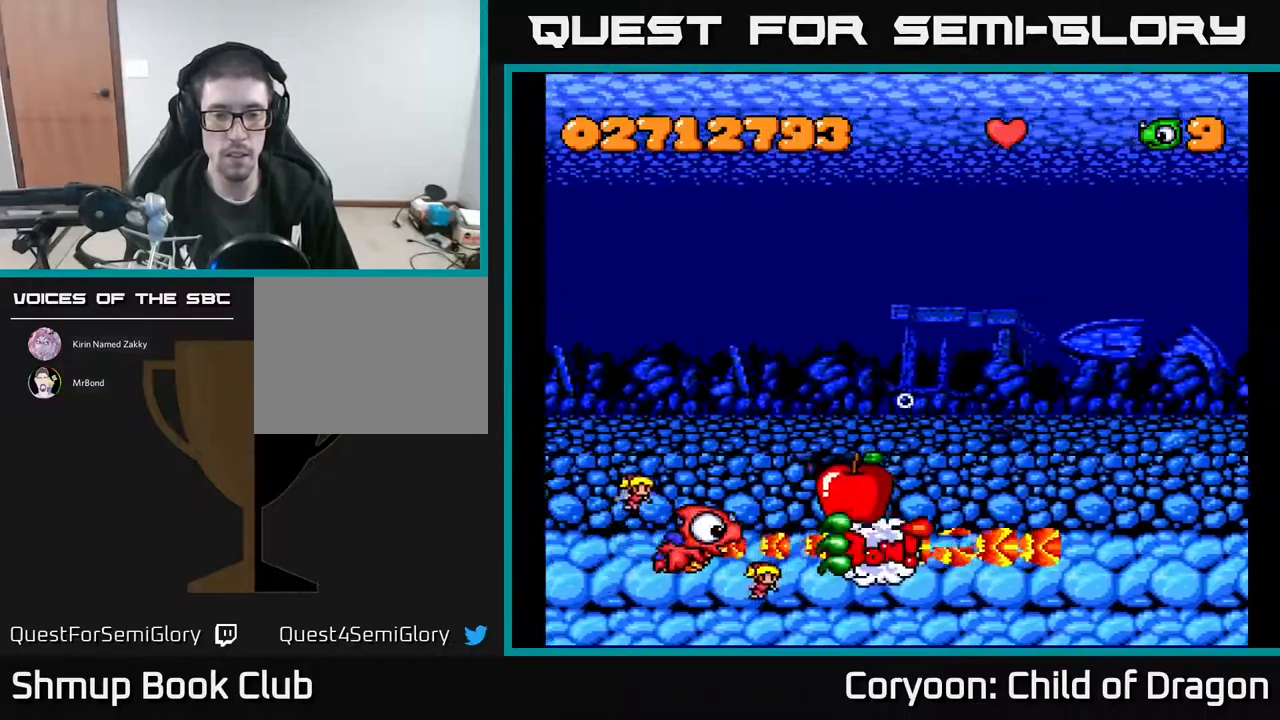
{"buttons": ["A", "DPAD_UP"], "events": [[100, "DPAD_RIGHT", "down"], [134, "DPAD_UP", "down"], [184, "DPAD_RIGHT", "up"], [234, "DPAD_RIGHT", "down"], [334, "DPAD_RIGHT", "up"]]}
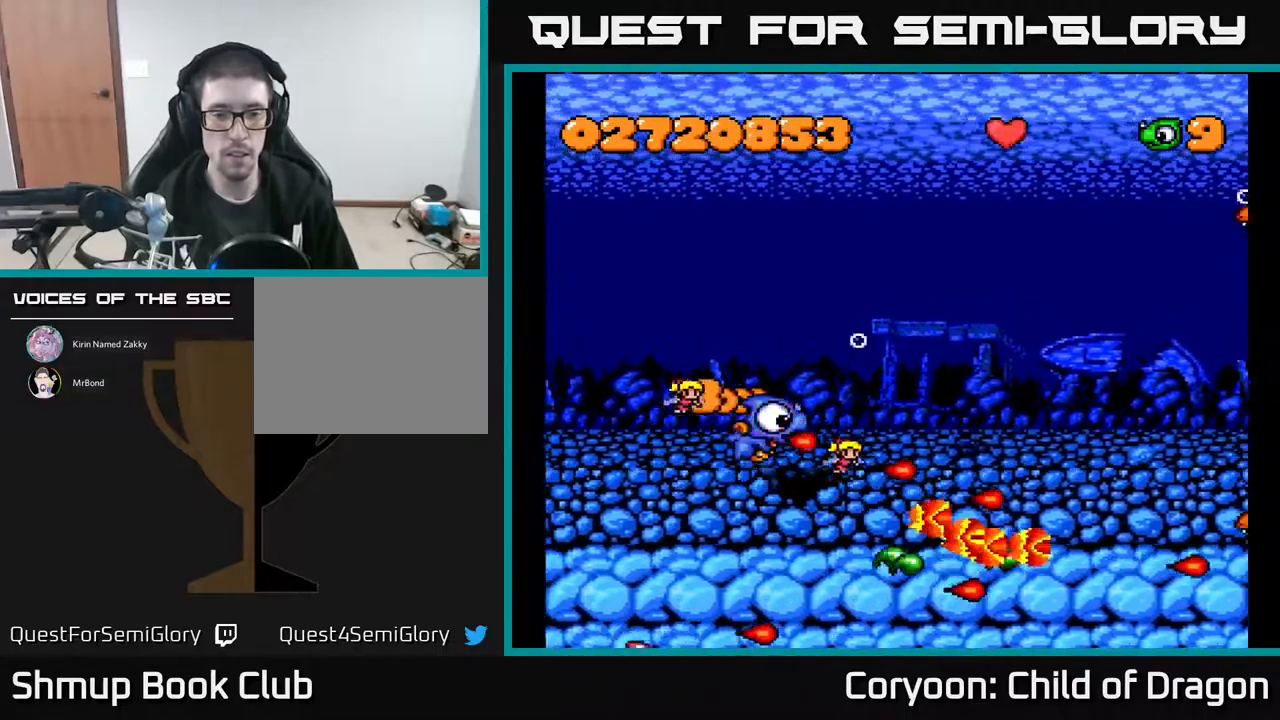
{"buttons": ["A", "DPAD_UP"], "events": [[17, "DPAD_UP", "up"], [67, "DPAD_RIGHT", "down"], [67, "DPAD_UP", "down"], [100, "DPAD_RIGHT", "up"], [167, "DPAD_UP", "up"], [234, "DPAD_DOWN", "down"], [300, "DPAD_RIGHT", "down"], [334, "DPAD_DOWN", "up"], [400, "DPAD_RIGHT", "up"], [400, "DPAD_UP", "down"]]}
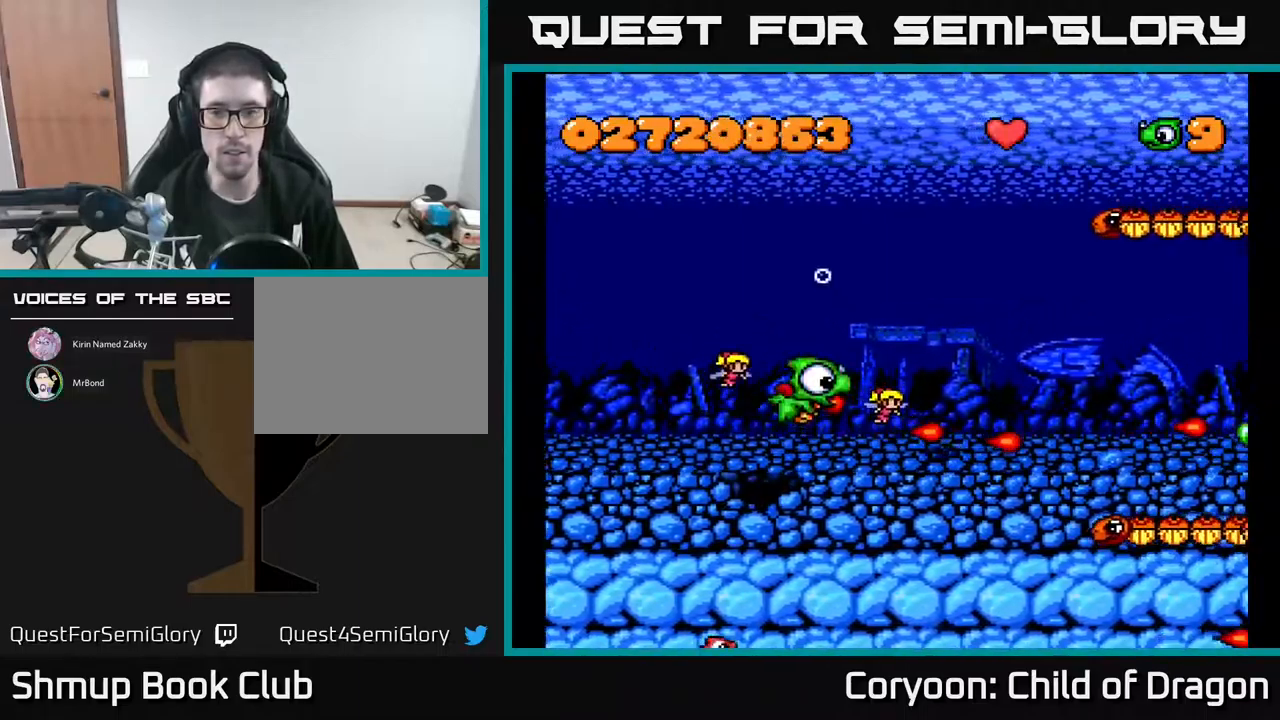
{"buttons": ["A", "DPAD_UP", "DPAD_LEFT"], "events": [[50, "DPAD_RIGHT", "down"], [50, "DPAD_UP", "up"], [117, "DPAD_UP", "down"], [250, "DPAD_RIGHT", "up"], [450, "DPAD_LEFT", "down"]]}
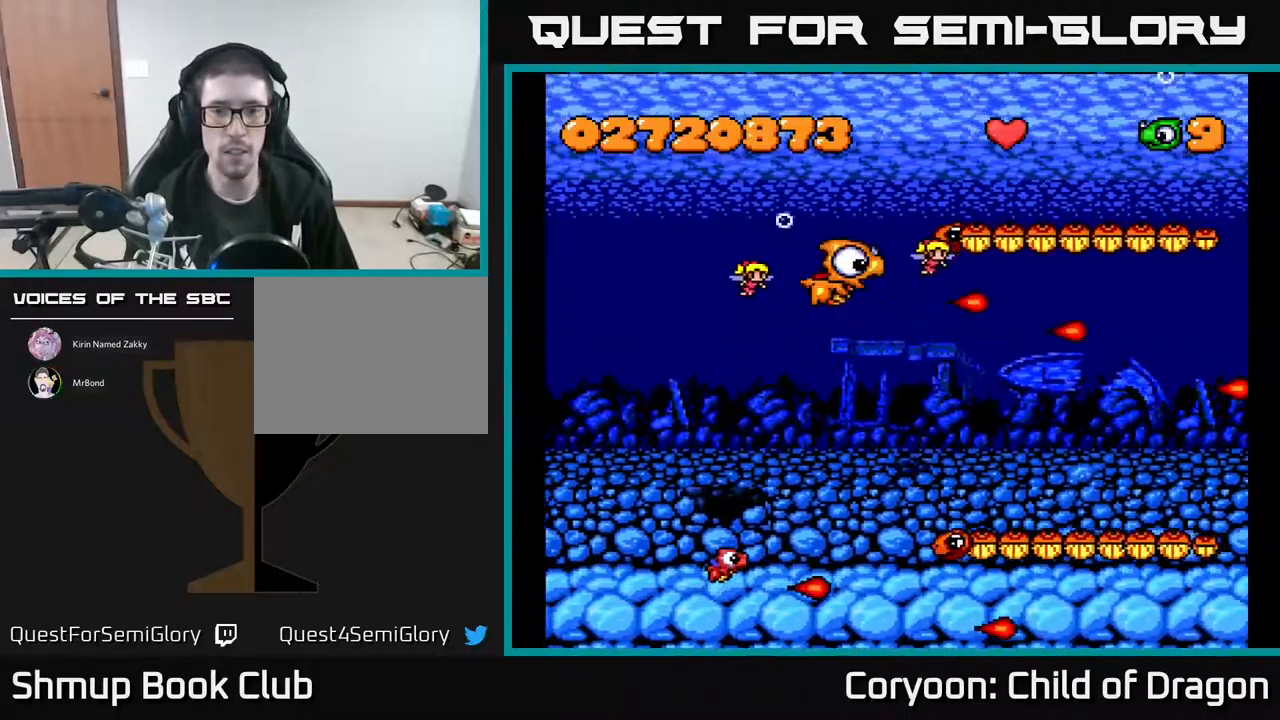
{"buttons": ["A", "DPAD_DOWN", "DPAD_LEFT"], "events": [[17, "DPAD_UP", "up"], [334, "DPAD_DOWN", "down"], [417, "DPAD_LEFT", "up"], [467, "DPAD_LEFT", "down"]]}
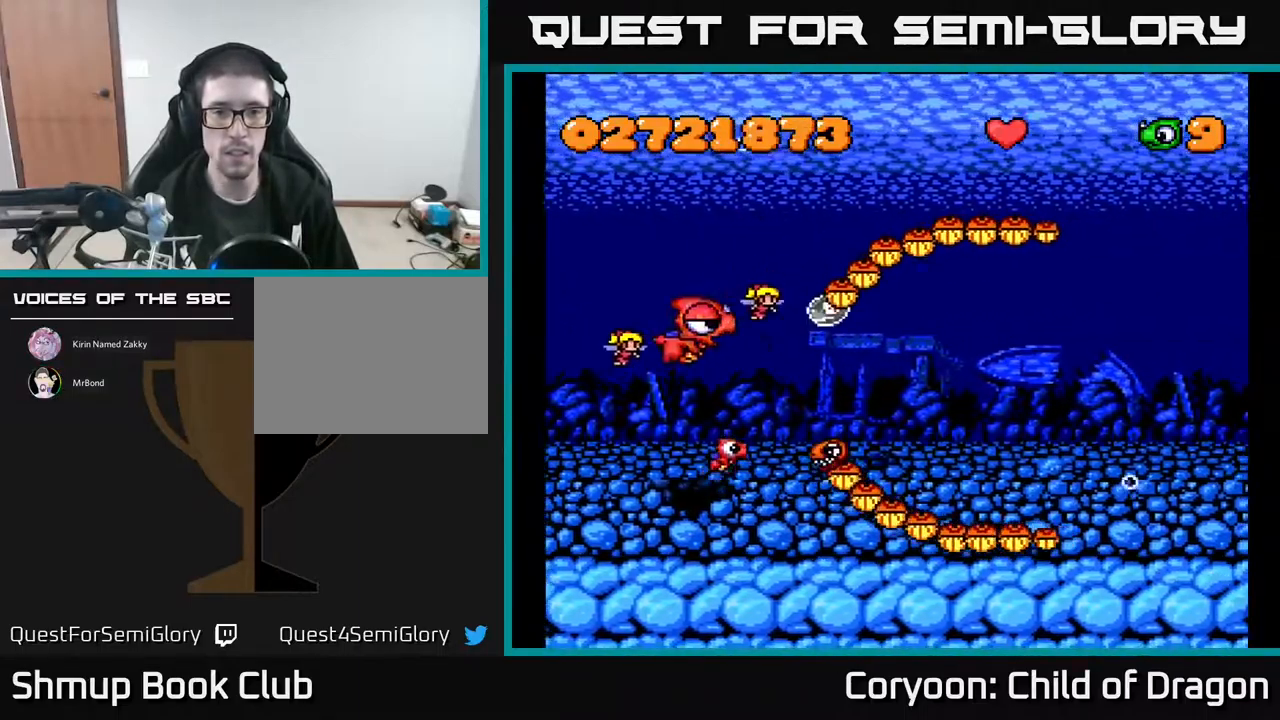
{"buttons": ["A", "DPAD_UP", "DPAD_RIGHT"], "events": [[84, "DPAD_DOWN", "up"], [167, "DPAD_DOWN", "down"], [200, "DPAD_LEFT", "up"], [284, "DPAD_DOWN", "up"], [317, "DPAD_LEFT", "down"], [317, "DPAD_UP", "down"], [450, "DPAD_LEFT", "up"], [500, "DPAD_RIGHT", "down"]]}
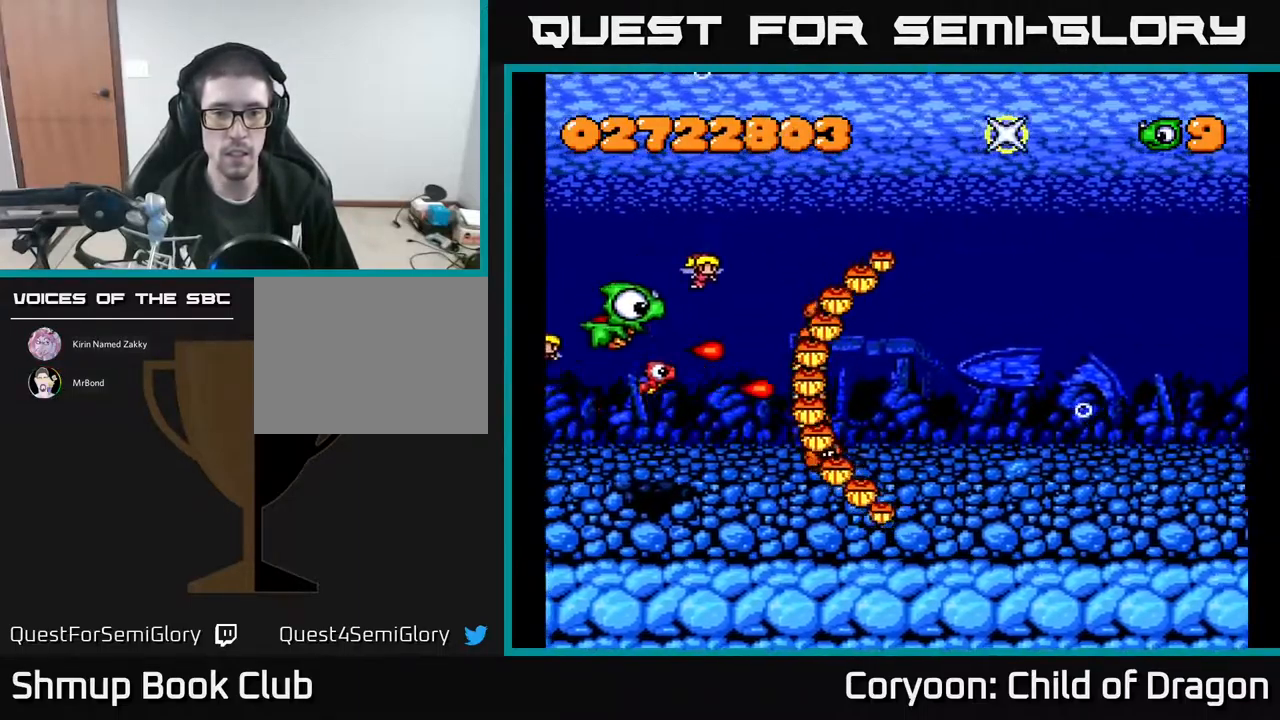
{"buttons": ["A", "DPAD_RIGHT"], "events": [[350, "DPAD_UP", "up"]]}
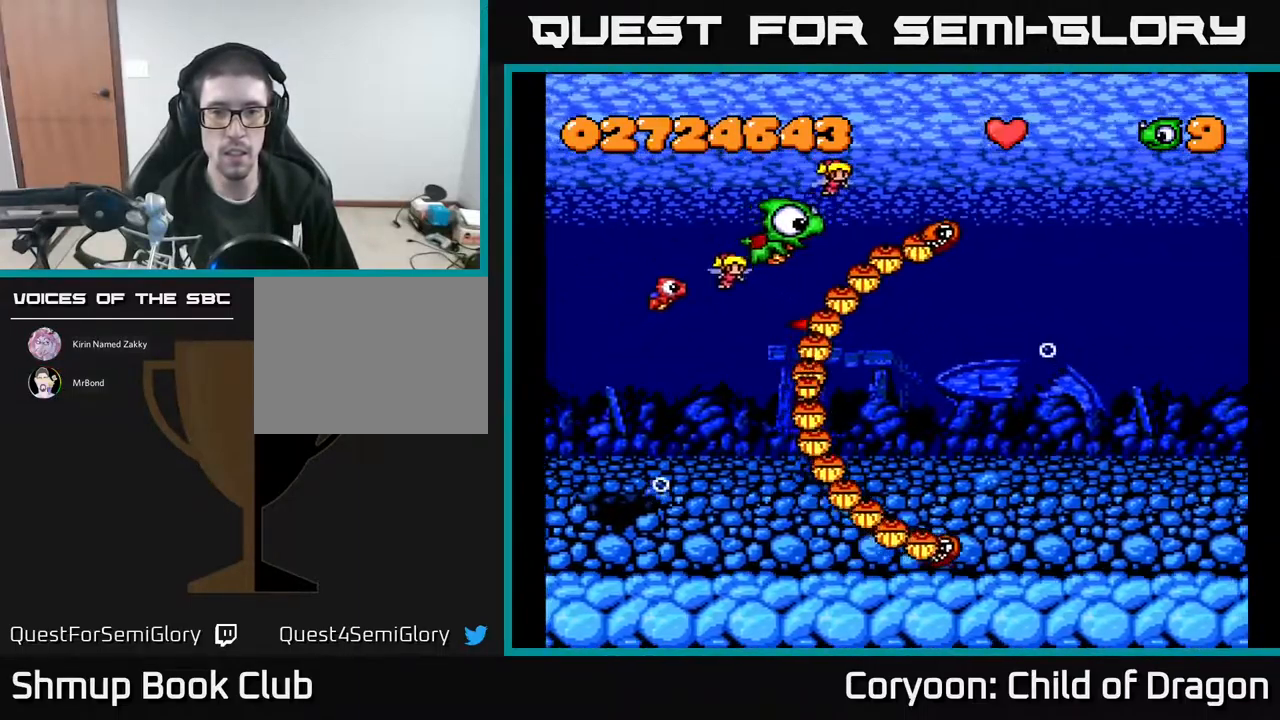
{"buttons": ["A", "DPAD_DOWN", "DPAD_RIGHT"], "events": [[34, "DPAD_RIGHT", "up"], [34, "DPAD_UP", "down"], [67, "DPAD_LEFT", "down"], [100, "DPAD_UP", "up"], [200, "DPAD_DOWN", "down"], [234, "DPAD_LEFT", "up"], [417, "DPAD_RIGHT", "down"]]}
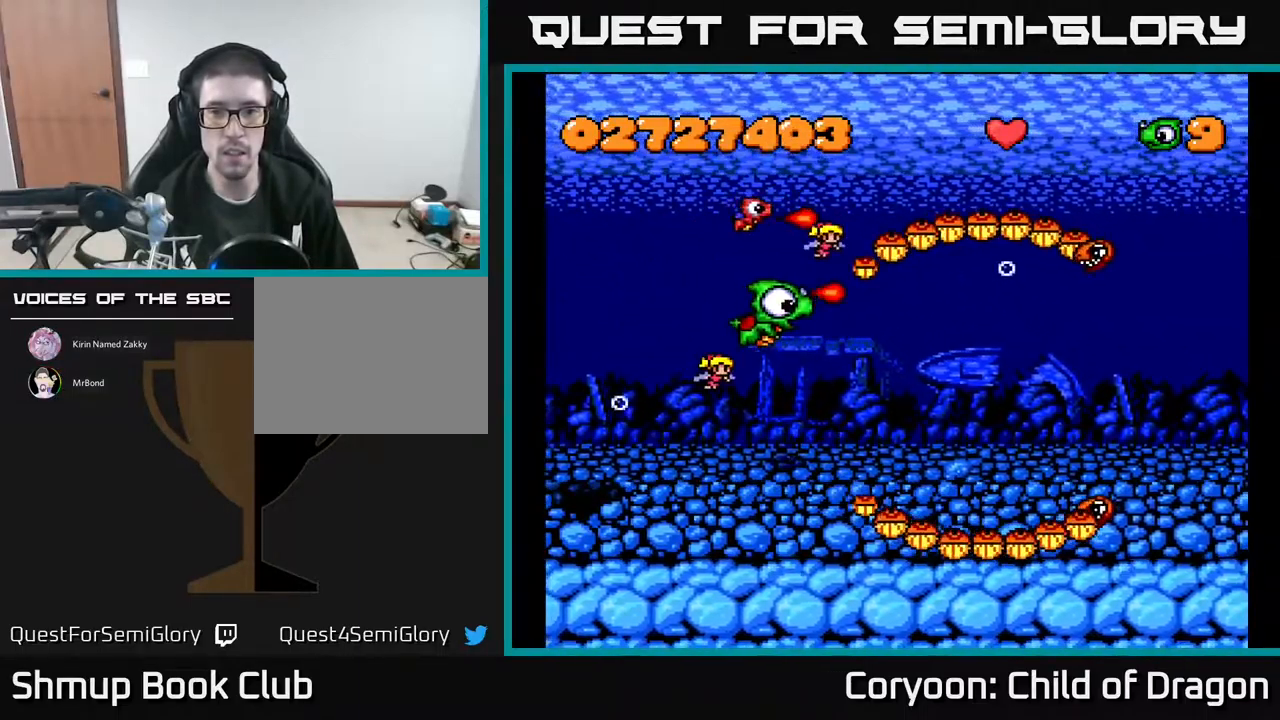
{"buttons": ["A", "DPAD_DOWN", "DPAD_RIGHT"], "events": [[167, "DPAD_DOWN", "up"], [267, "DPAD_DOWN", "down"]]}